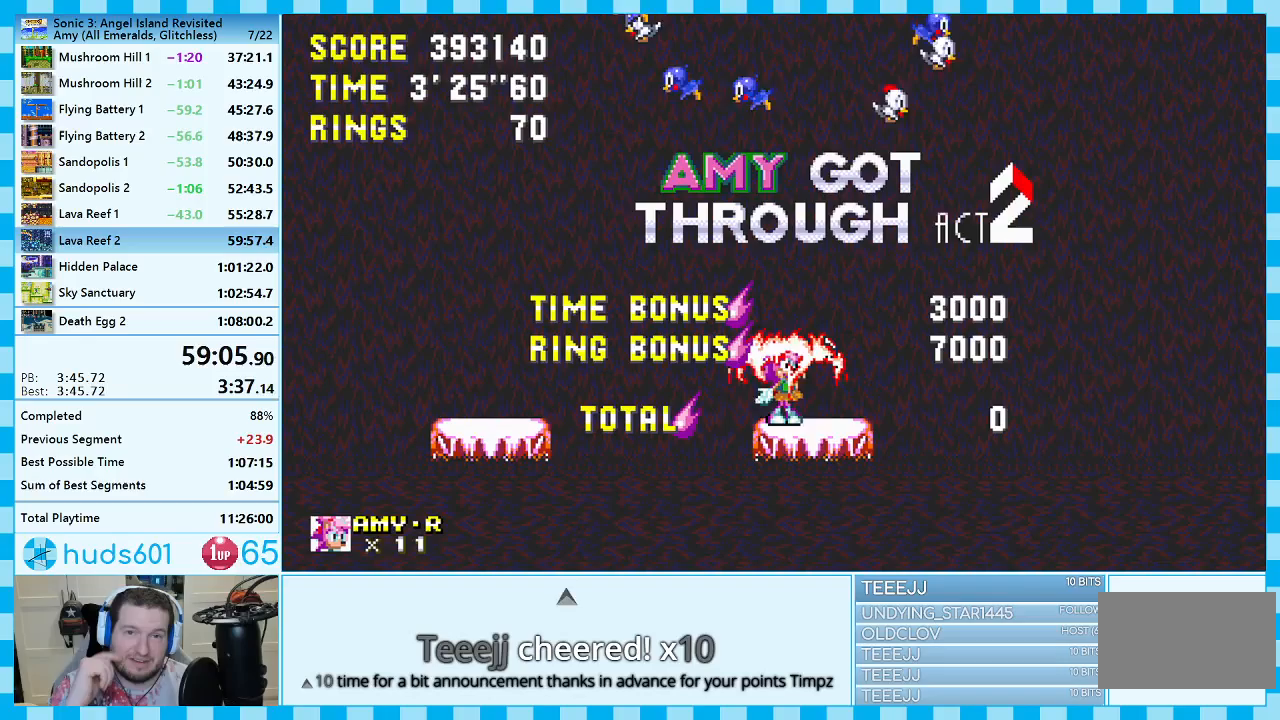
Gameplay with a controller (Xbox layout); each line is a JSON object with the inputs held at the frame after it. "events" lists button and stick changes between this image and that frame as [ms after this image, input, new state], when the widget could be followed in between. Not read: L2 L3 R2 R3 other_buttons.
{"buttons": [], "events": []}
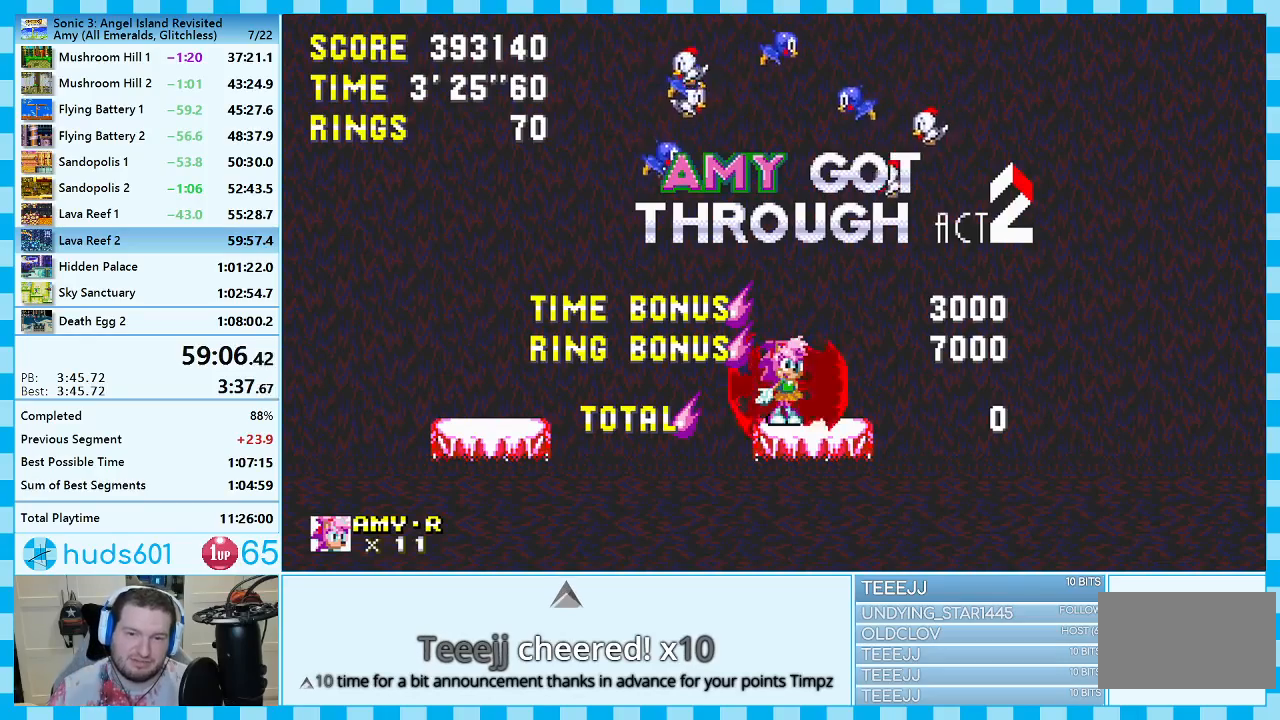
{"buttons": [], "events": []}
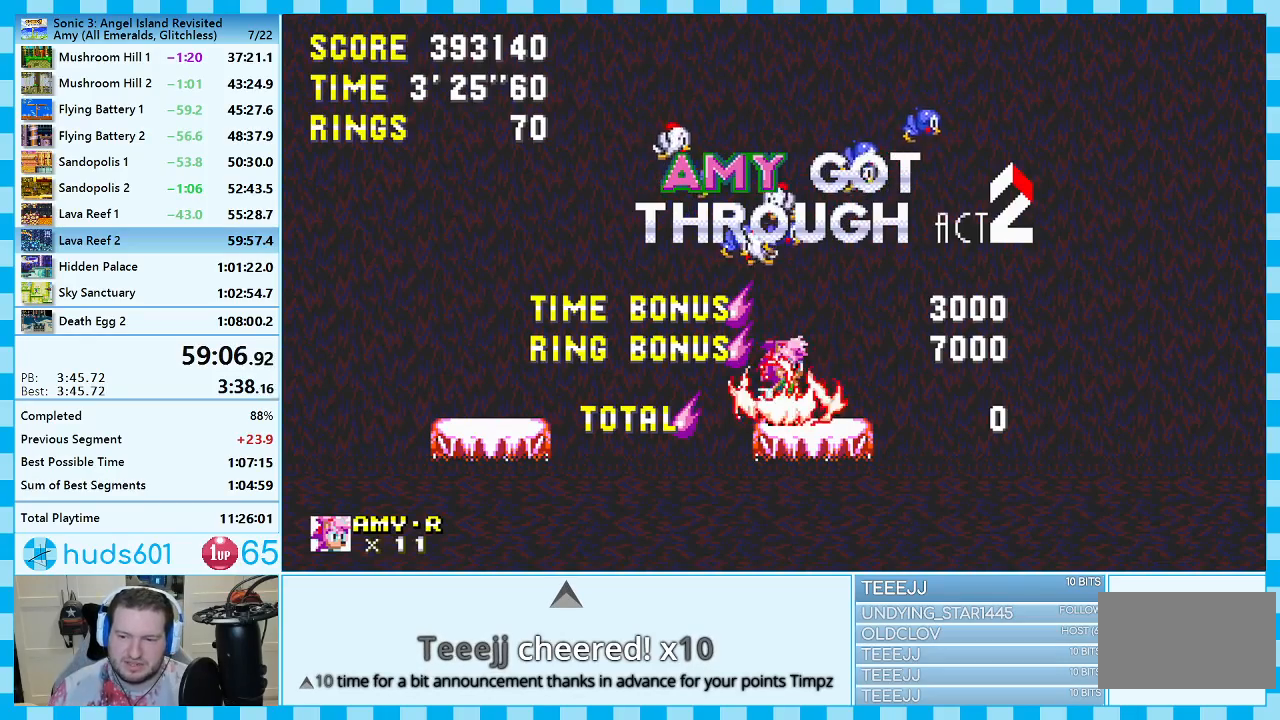
{"buttons": ["A"], "events": [[467, "A", "down"]]}
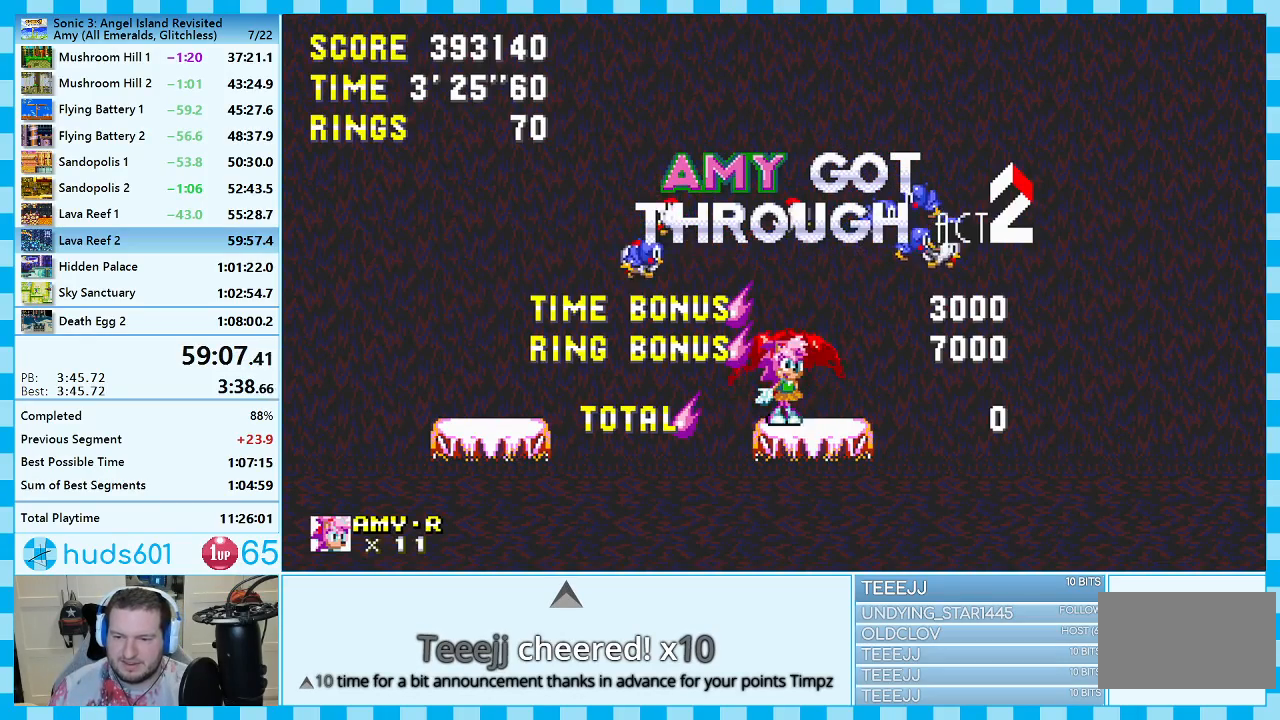
{"buttons": ["A"], "events": []}
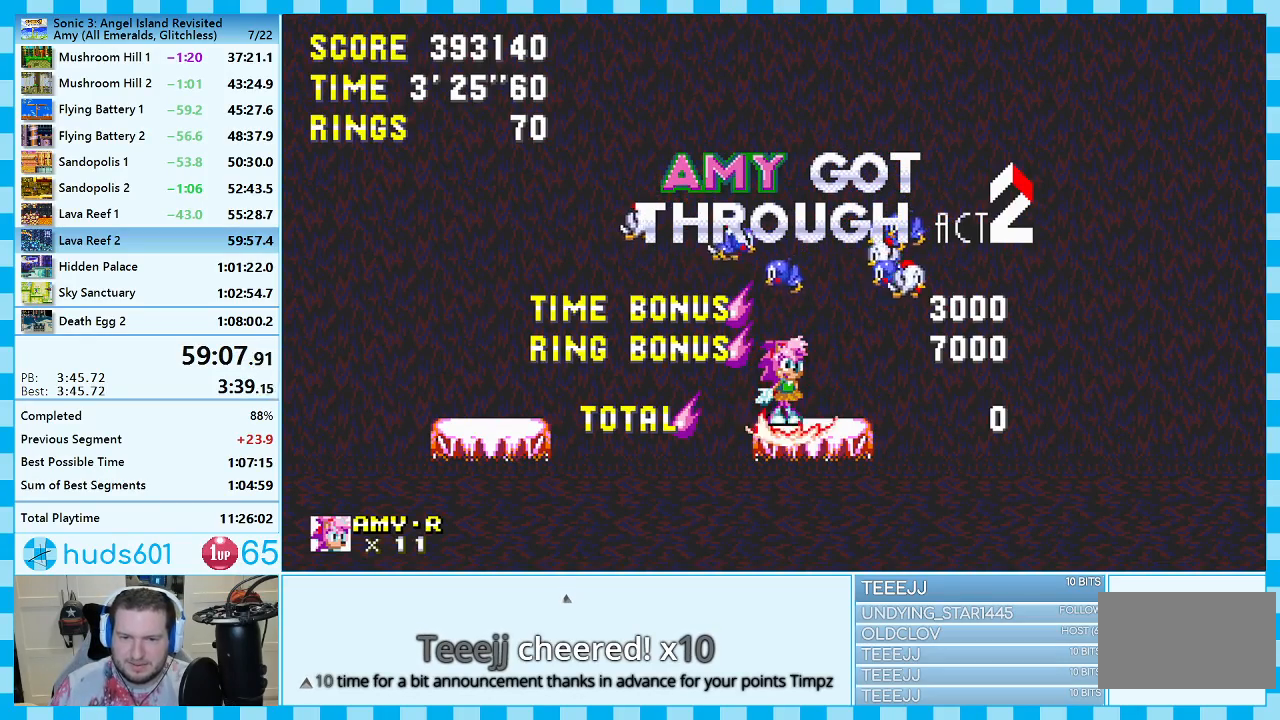
{"buttons": ["A"], "events": []}
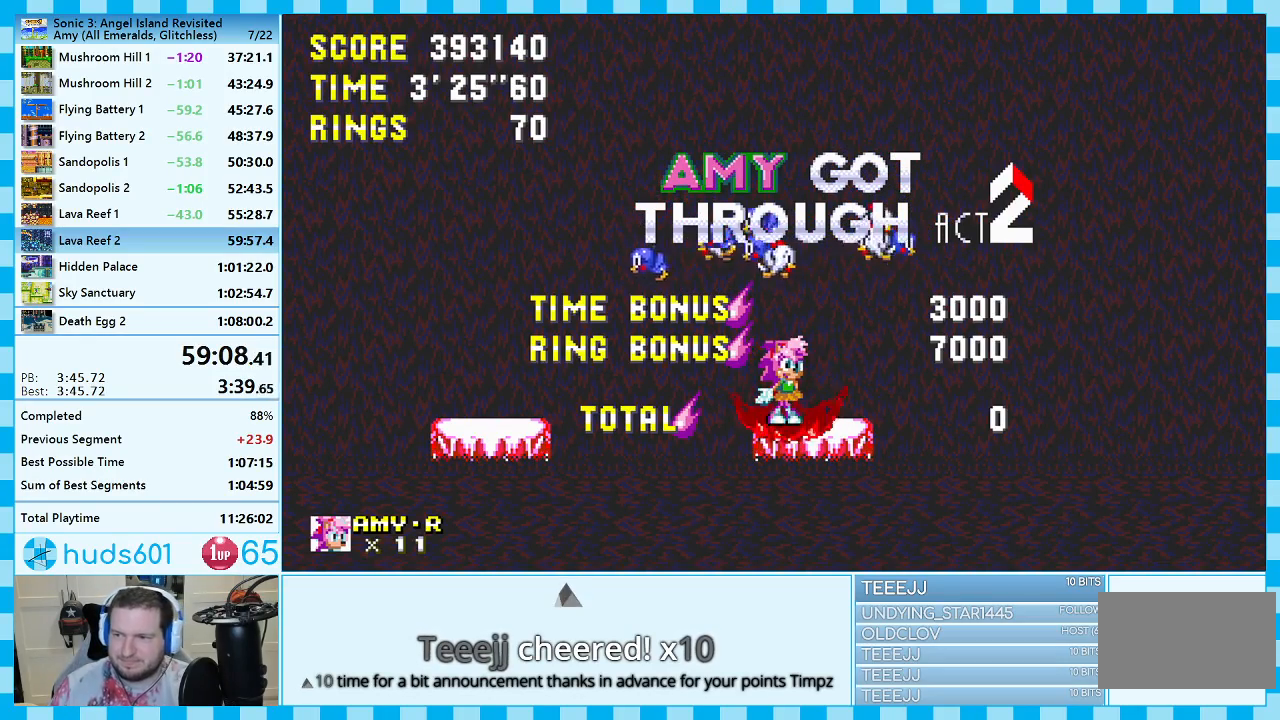
{"buttons": ["A"], "events": []}
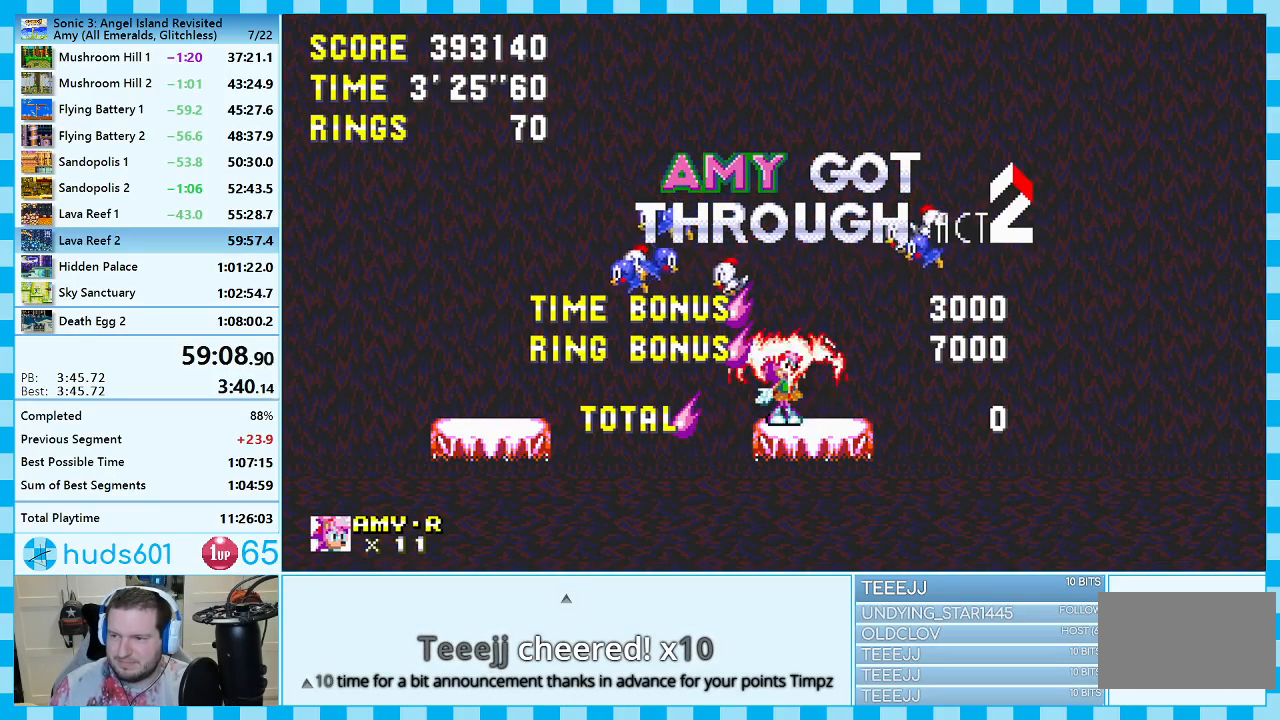
{"buttons": ["A"], "events": []}
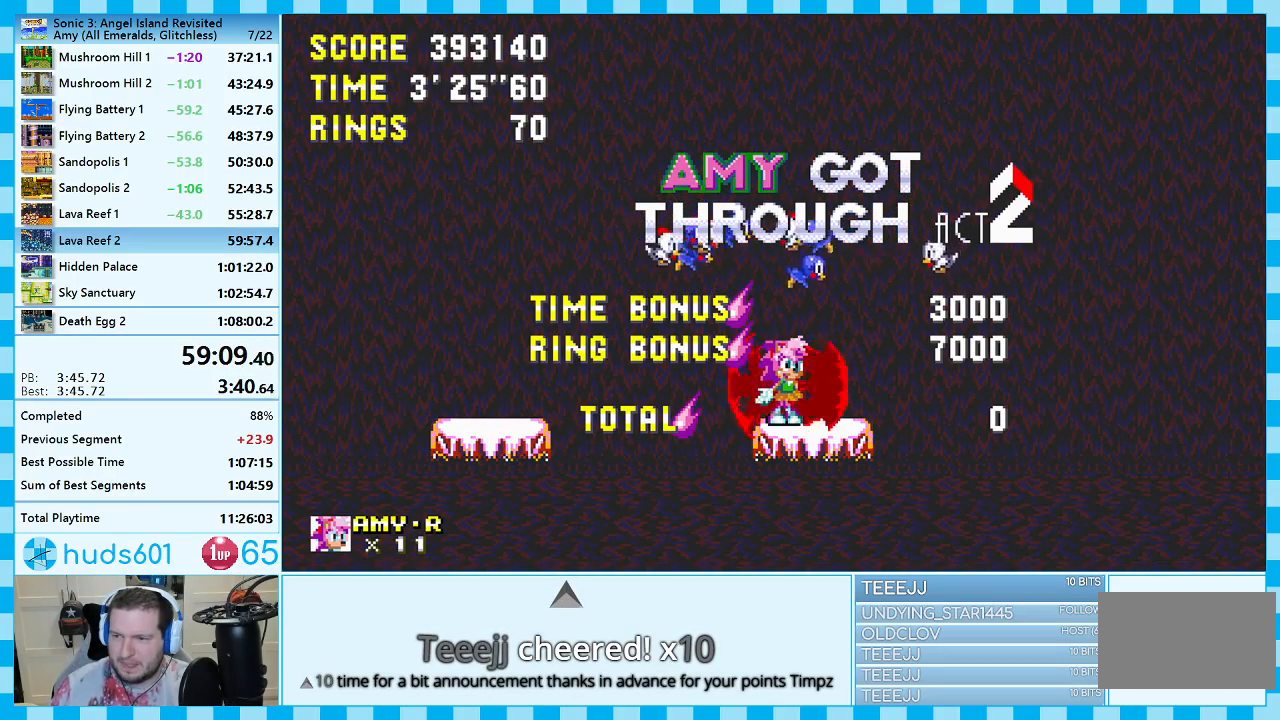
{"buttons": ["A"], "events": []}
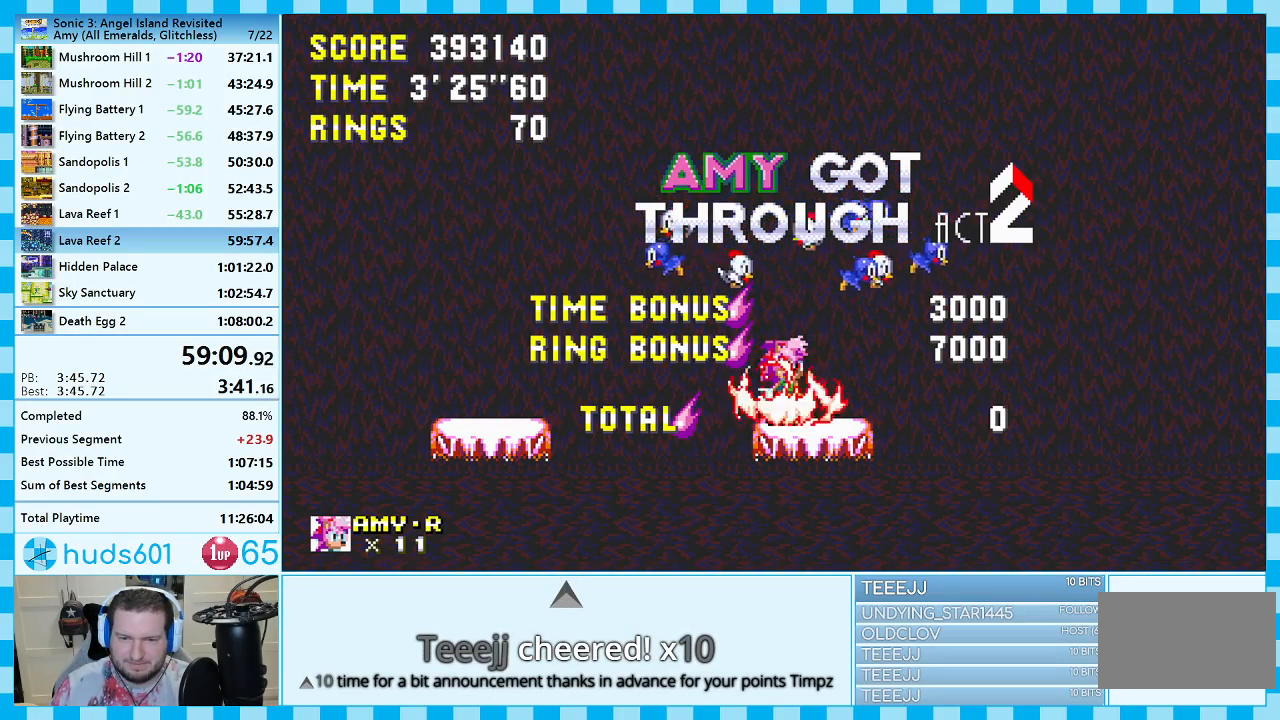
{"buttons": ["A"], "events": []}
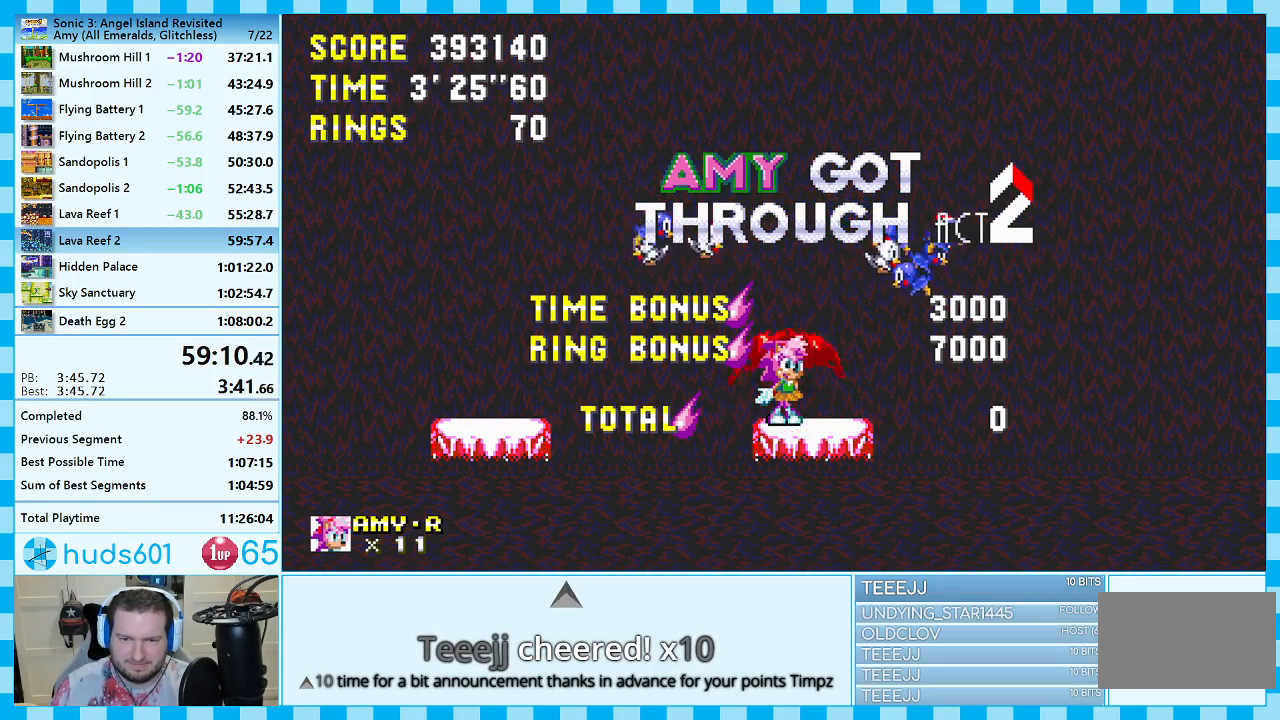
{"buttons": ["A"], "events": []}
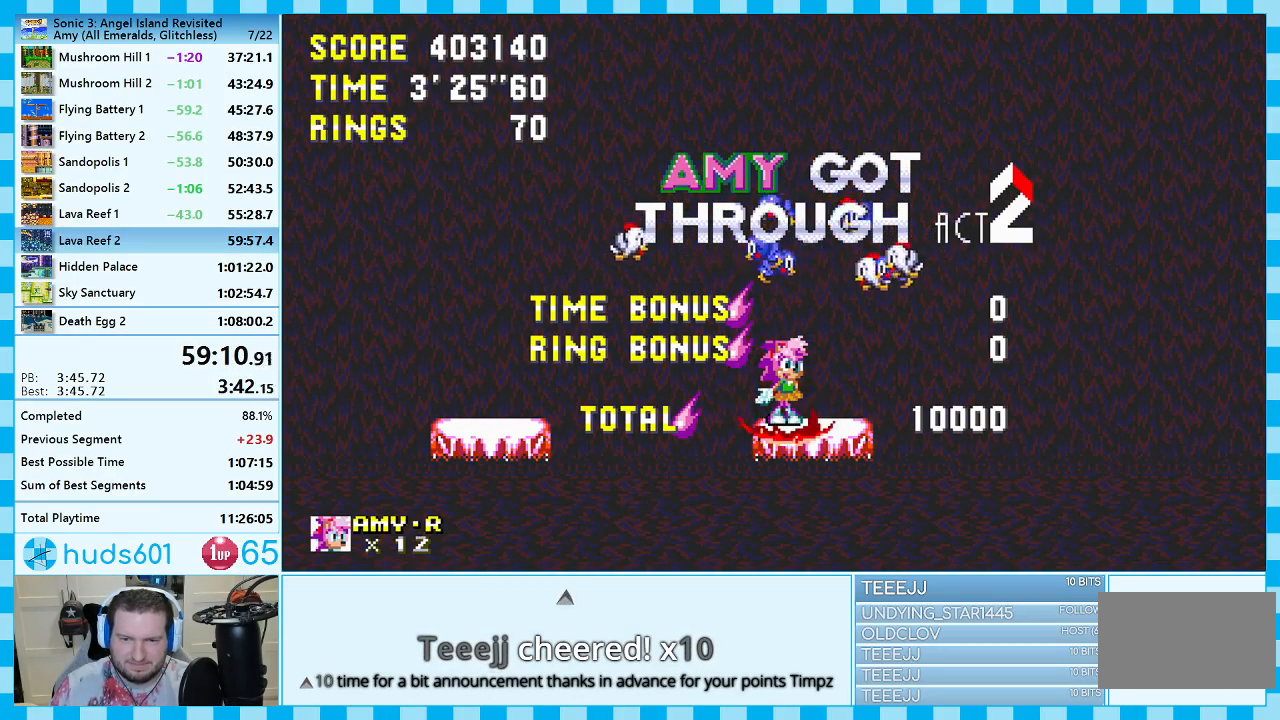
{"buttons": ["START"], "events": [[50, "A", "up"], [133, "START", "down"], [233, "START", "up"], [300, "DPAD_UP", "down"], [367, "DPAD_UP", "up"], [367, "START", "down"], [400, "START", "up"], [433, "DPAD_UP", "down"], [483, "DPAD_UP", "up"], [483, "START", "down"]]}